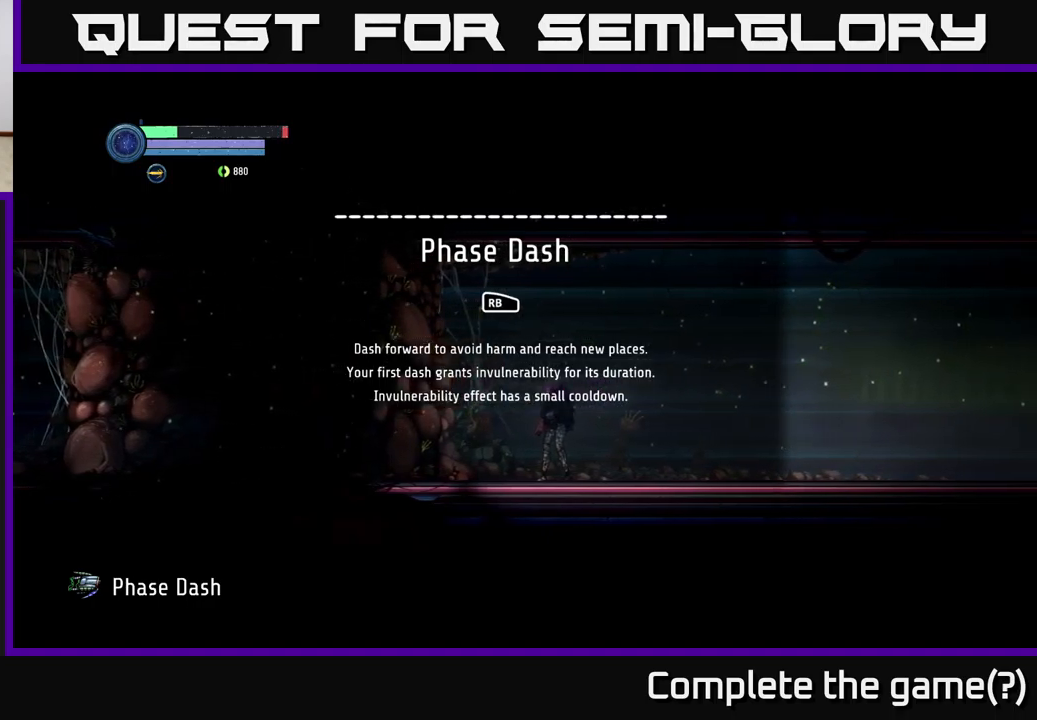
Gameplay with a controller (Xbox layout); each line is a JSON object with the inputs held at the frame after it. "events" lists button and stick changes between this image and that frame as [ms after this image, input, new state], when the widget could be followed in between.
{"buttons": [], "left_stick": "center", "right_stick": "center", "events": []}
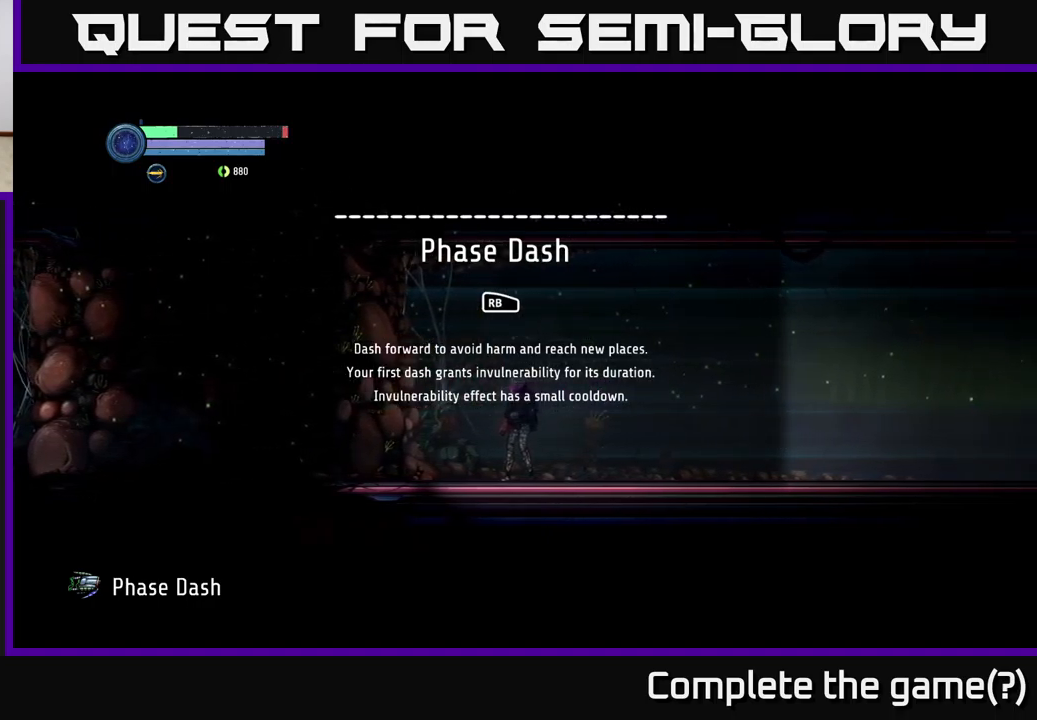
{"buttons": [], "left_stick": "center", "right_stick": "center", "events": []}
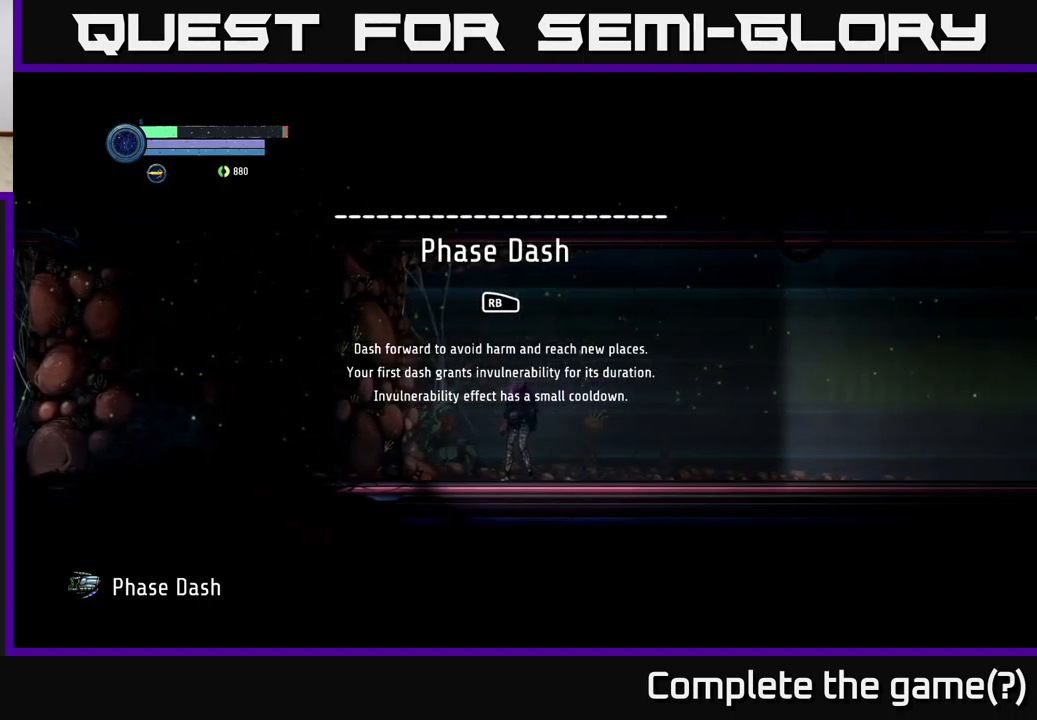
{"buttons": [], "left_stick": "left", "right_stick": "center", "events": [[50, "A", "down"], [134, "A", "up"], [200, "left_stick", "left"]]}
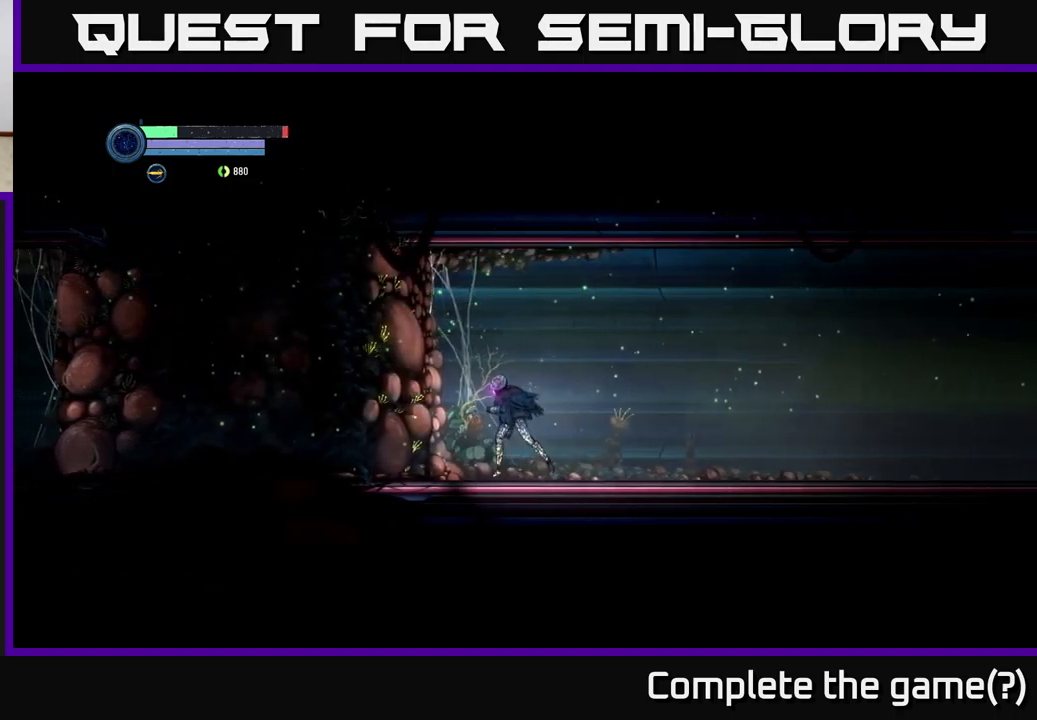
{"buttons": [], "left_stick": "right", "right_stick": "center", "events": [[484, "left_stick", "right"]]}
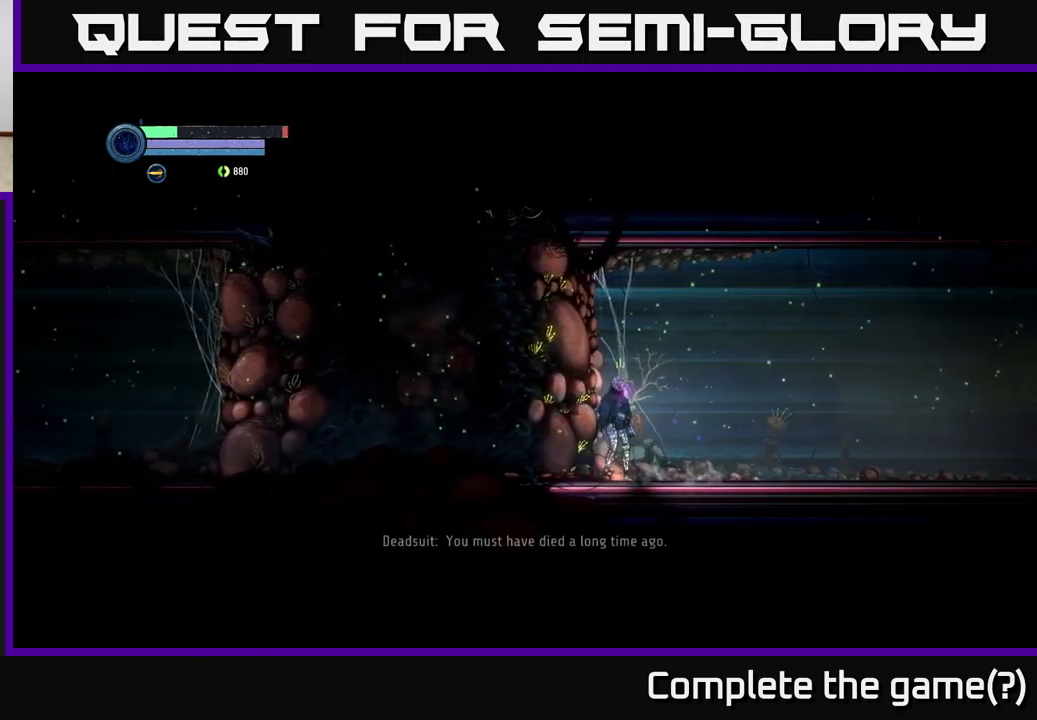
{"buttons": ["R1"], "left_stick": "right", "right_stick": "center", "events": [[200, "A", "down"], [300, "A", "up"], [367, "R1", "down"]]}
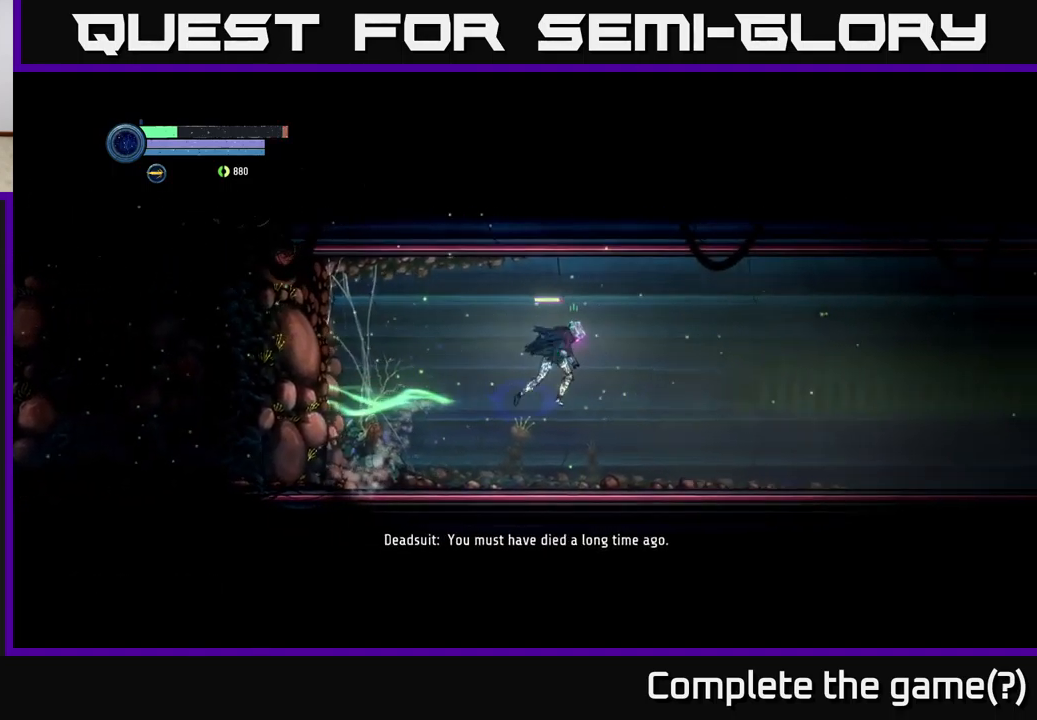
{"buttons": [], "left_stick": "right", "right_stick": "center", "events": [[484, "R1", "up"]]}
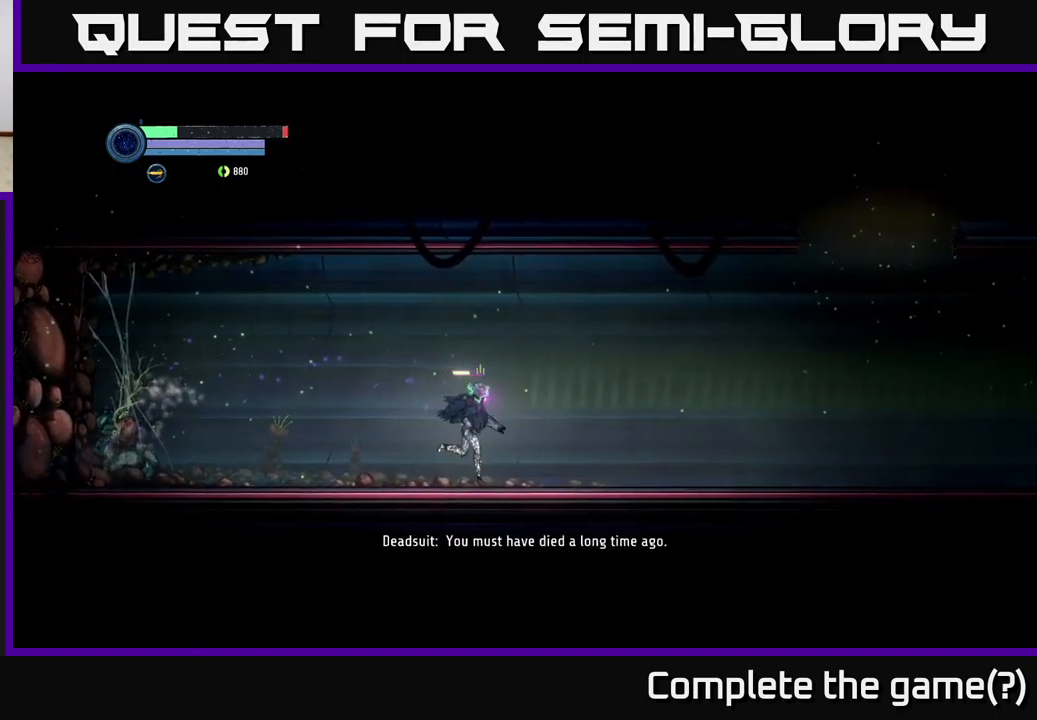
{"buttons": [], "left_stick": "right", "right_stick": "center", "events": [[117, "left_stick", "center"], [301, "left_stick", "right"]]}
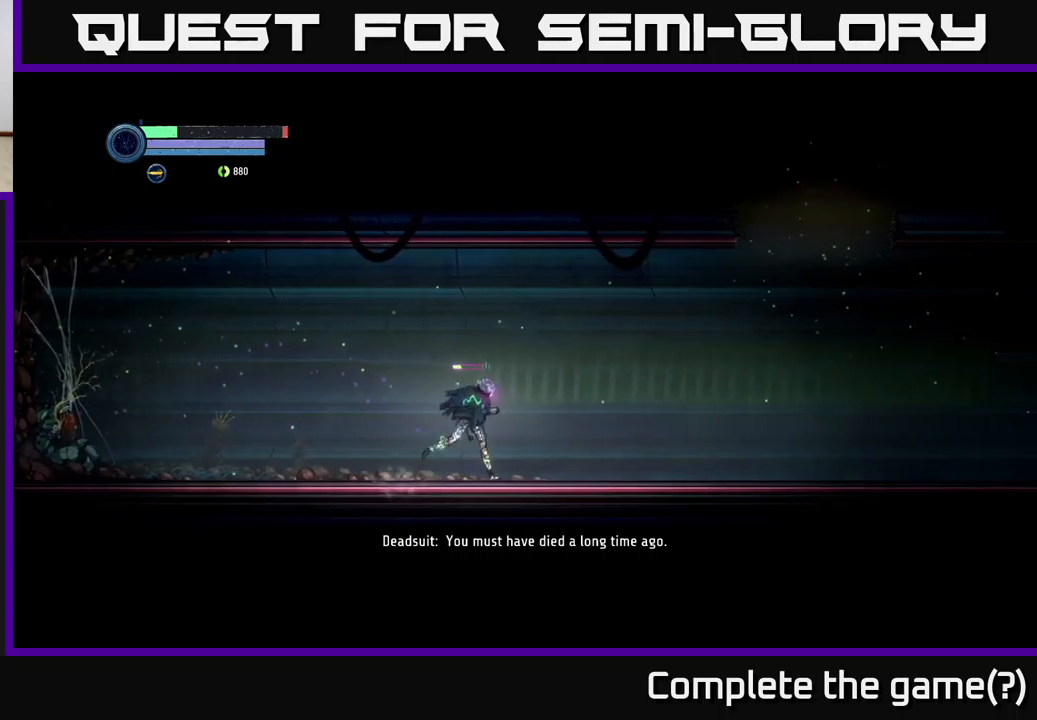
{"buttons": [], "left_stick": "center", "right_stick": "center", "events": [[217, "left_stick", "center"]]}
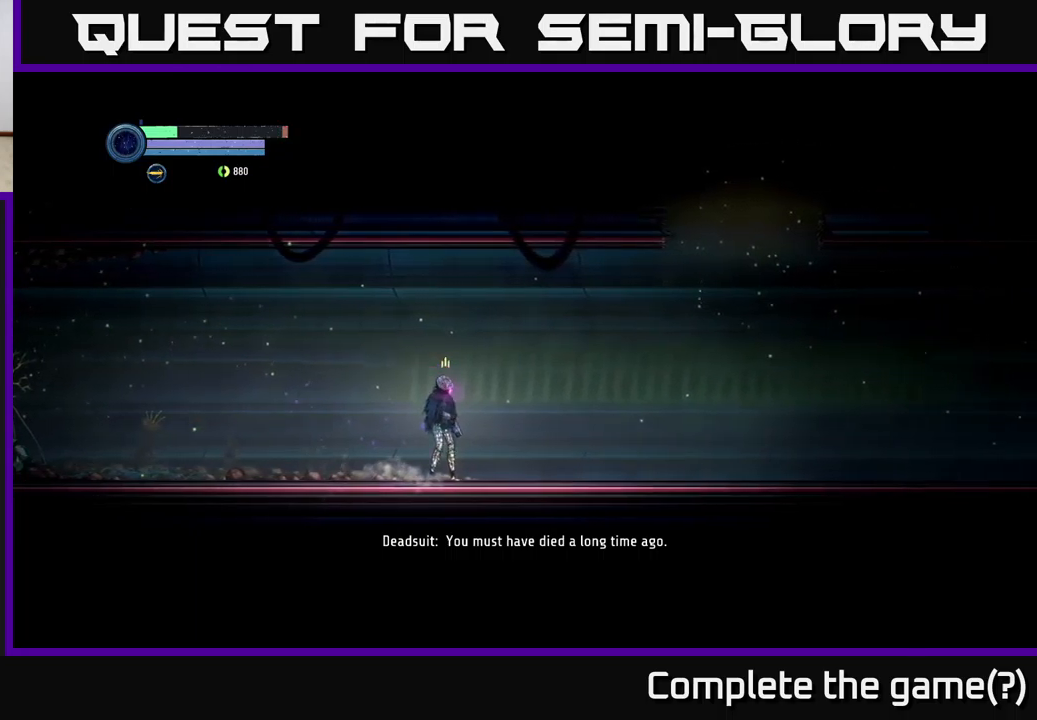
{"buttons": ["R1"], "left_stick": "right", "right_stick": "center", "events": [[17, "left_stick", "right"], [467, "R1", "down"]]}
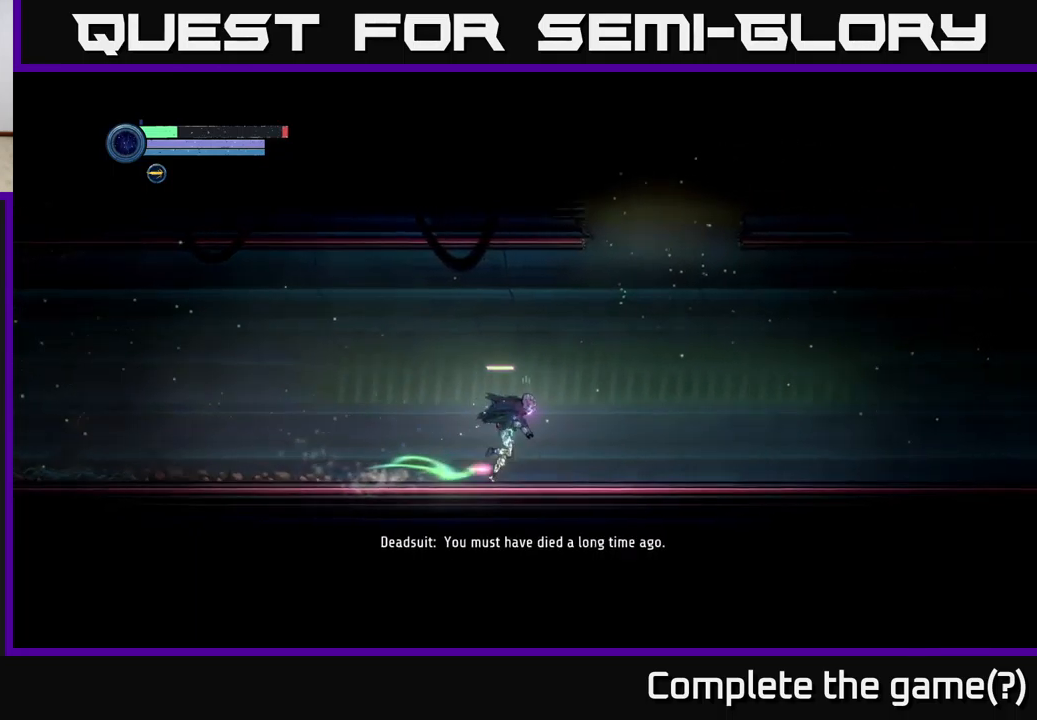
{"buttons": ["R1"], "left_stick": "right", "right_stick": "center", "events": []}
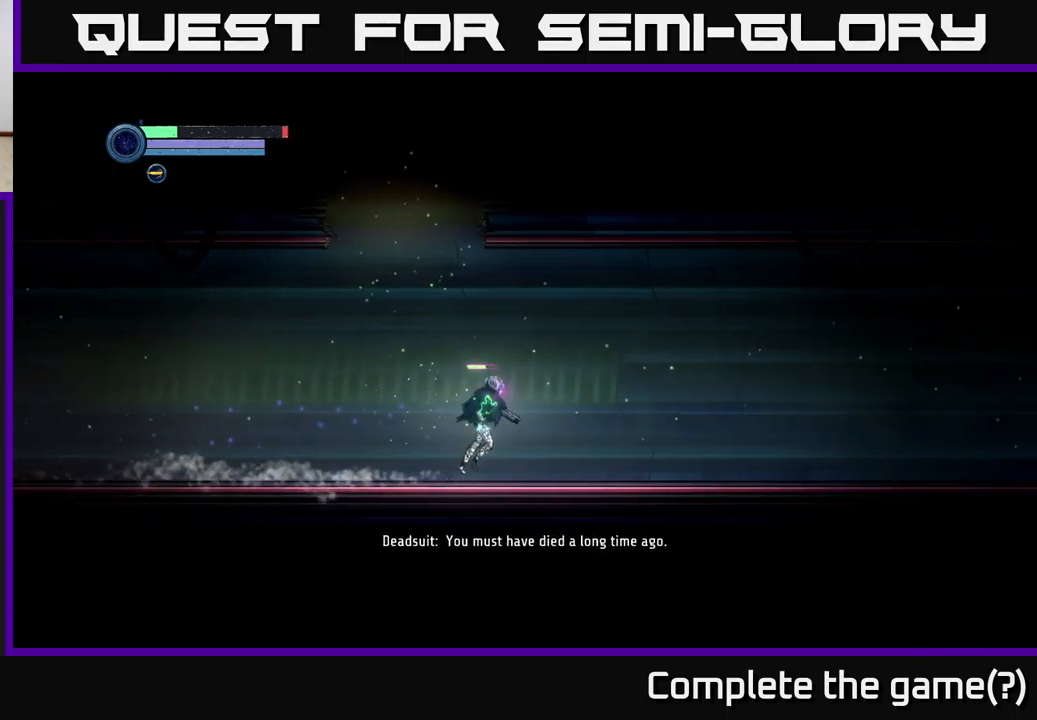
{"buttons": [], "left_stick": "left", "right_stick": "center", "events": [[83, "R1", "up"], [150, "left_stick", "left"]]}
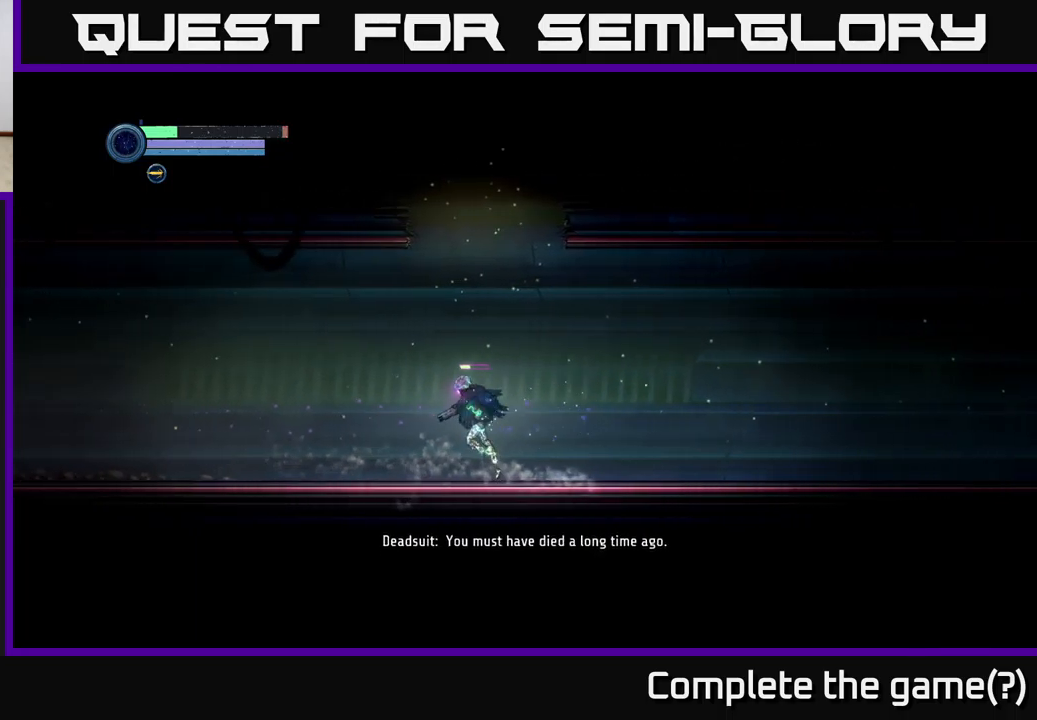
{"buttons": [], "left_stick": "left", "right_stick": "center", "events": [[150, "left_stick", "center"], [300, "left_stick", "left"]]}
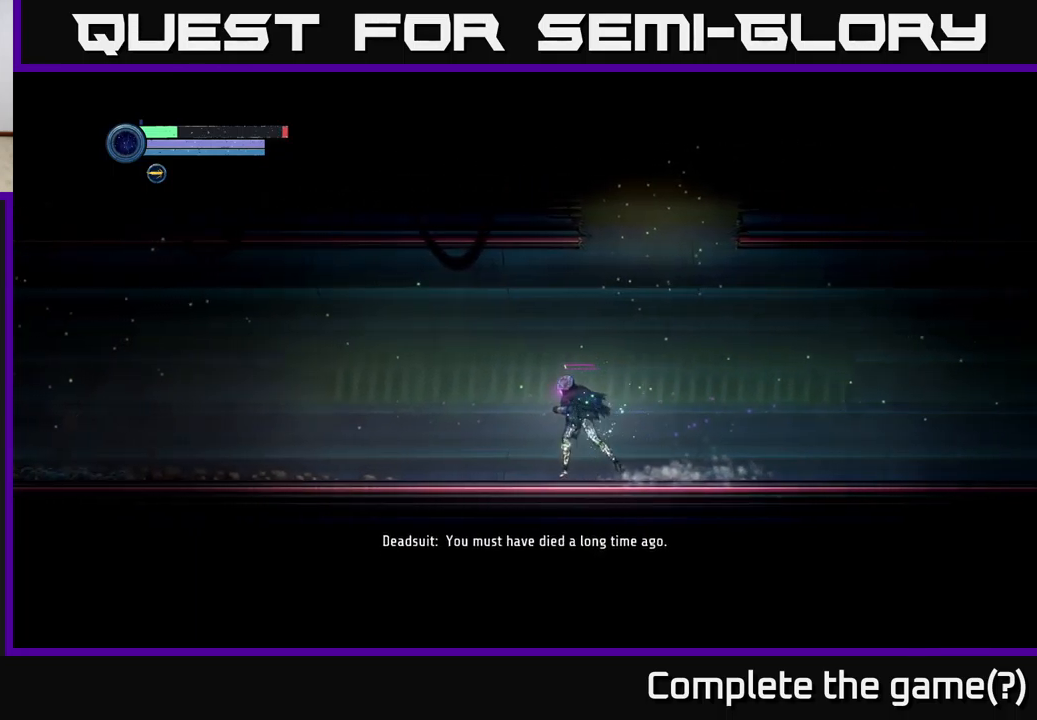
{"buttons": ["A"], "left_stick": "left", "right_stick": "center", "events": [[400, "A", "down"]]}
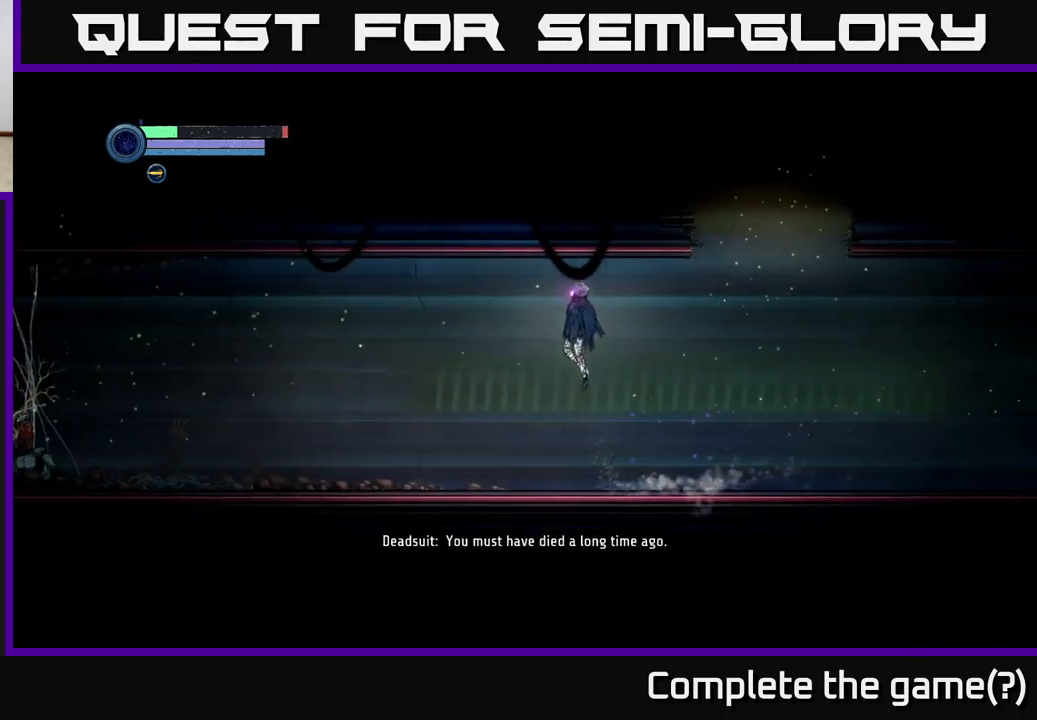
{"buttons": ["R1"], "left_stick": "left", "right_stick": "center", "events": [[83, "A", "up"], [133, "R1", "down"]]}
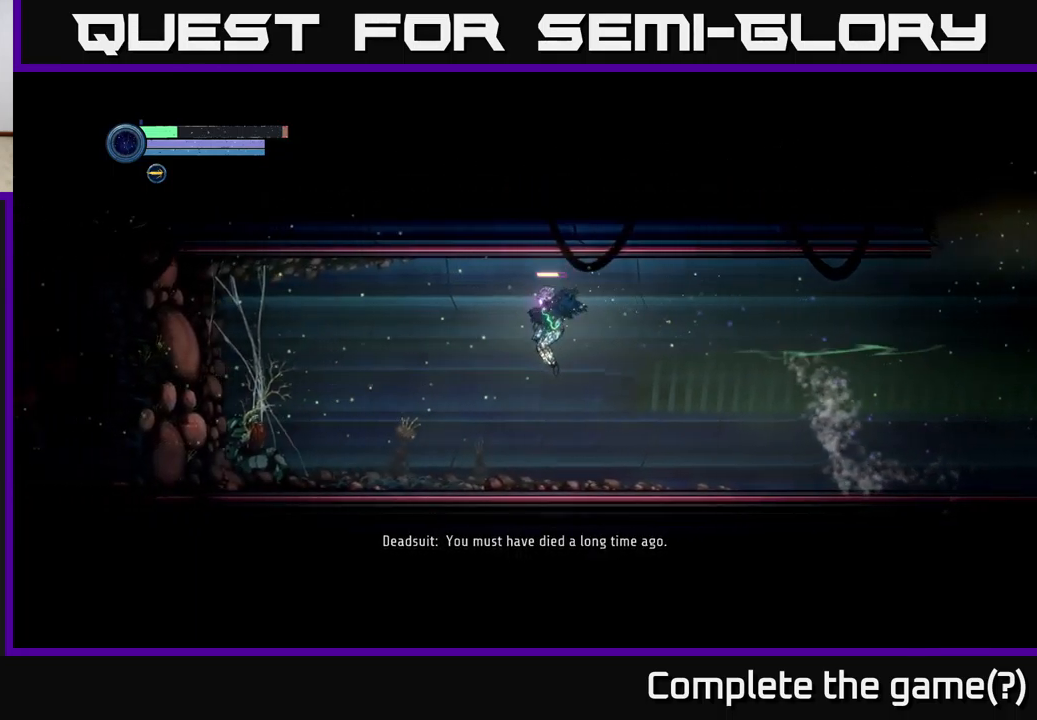
{"buttons": [], "left_stick": "left", "right_stick": "center", "events": [[167, "R1", "up"]]}
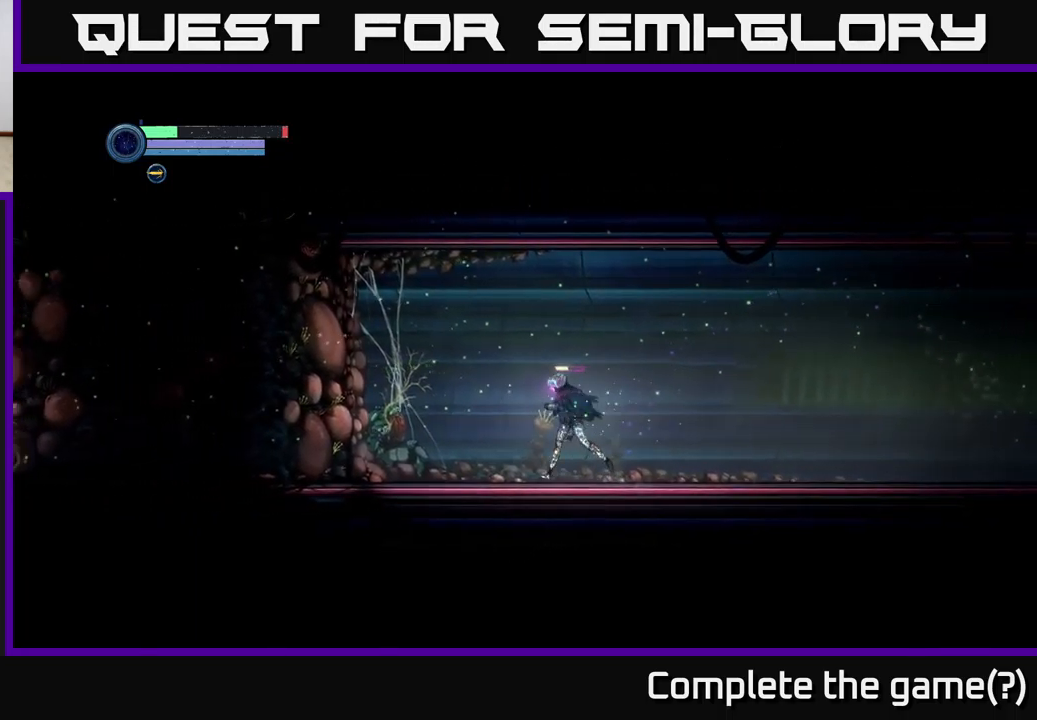
{"buttons": ["A"], "left_stick": "left", "right_stick": "center", "events": [[217, "A", "down"]]}
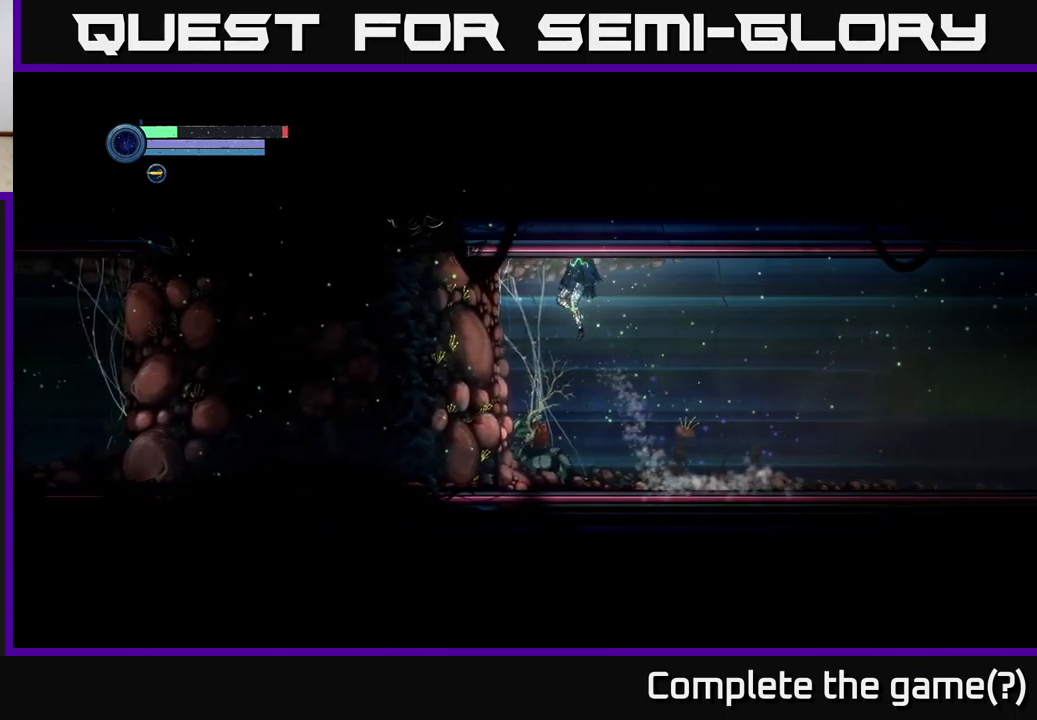
{"buttons": [], "left_stick": "right", "right_stick": "center", "events": [[233, "A", "up"], [449, "left_stick", "right"]]}
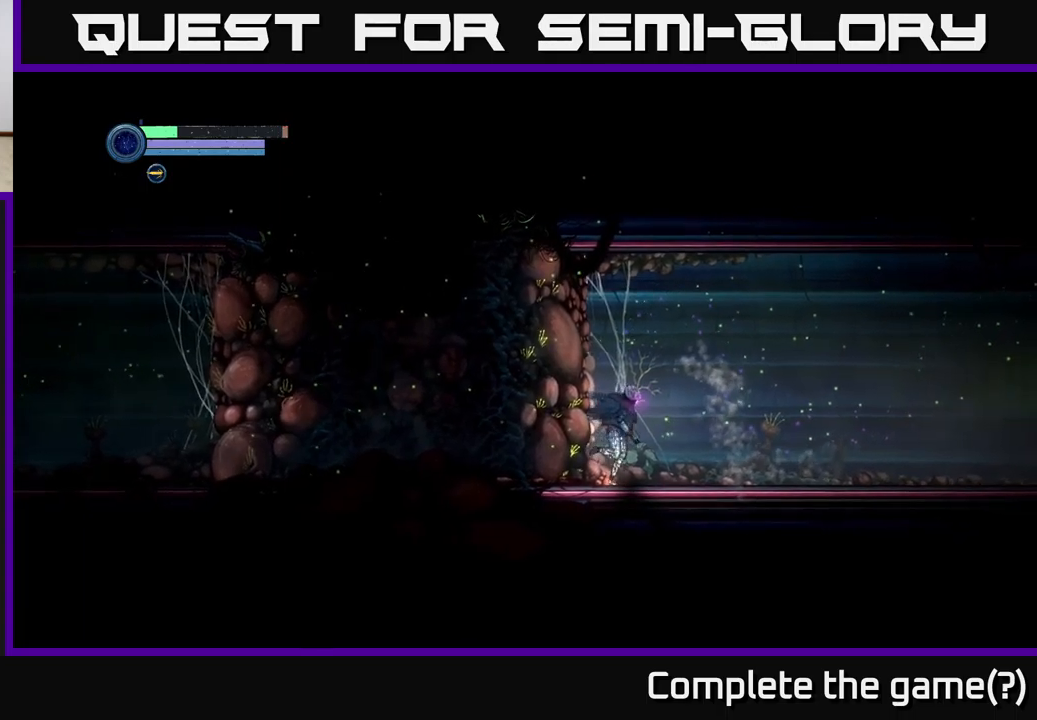
{"buttons": [], "left_stick": "right", "right_stick": "center", "events": []}
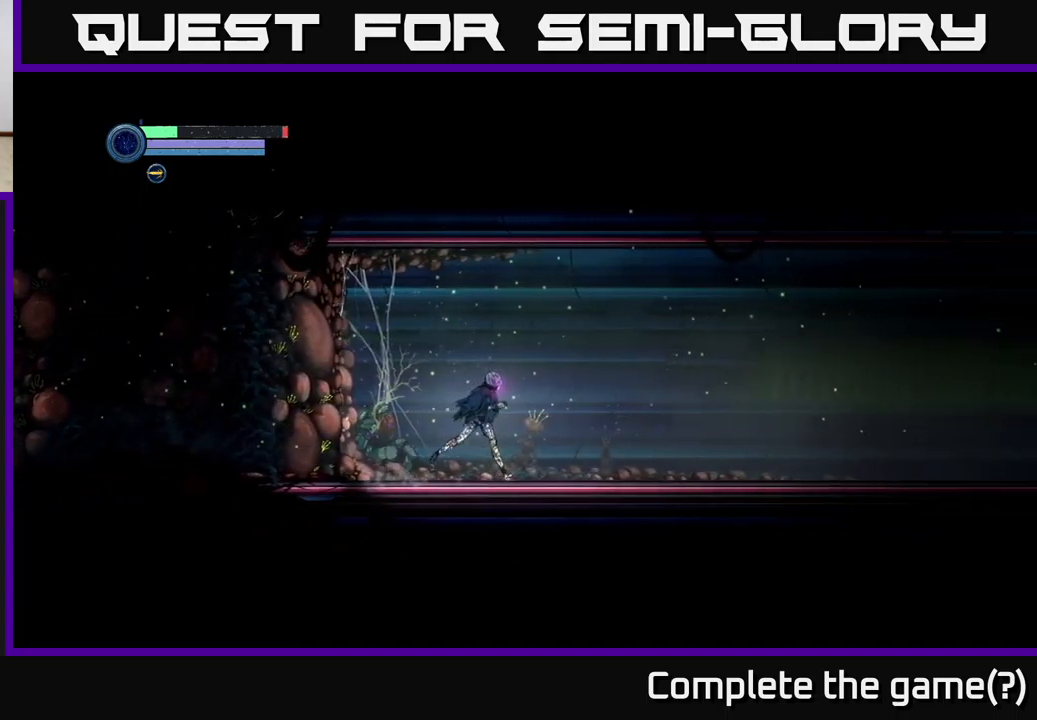
{"buttons": ["R1"], "left_stick": "right", "right_stick": "center", "events": [[117, "A", "down"], [450, "A", "up"], [500, "R1", "down"]]}
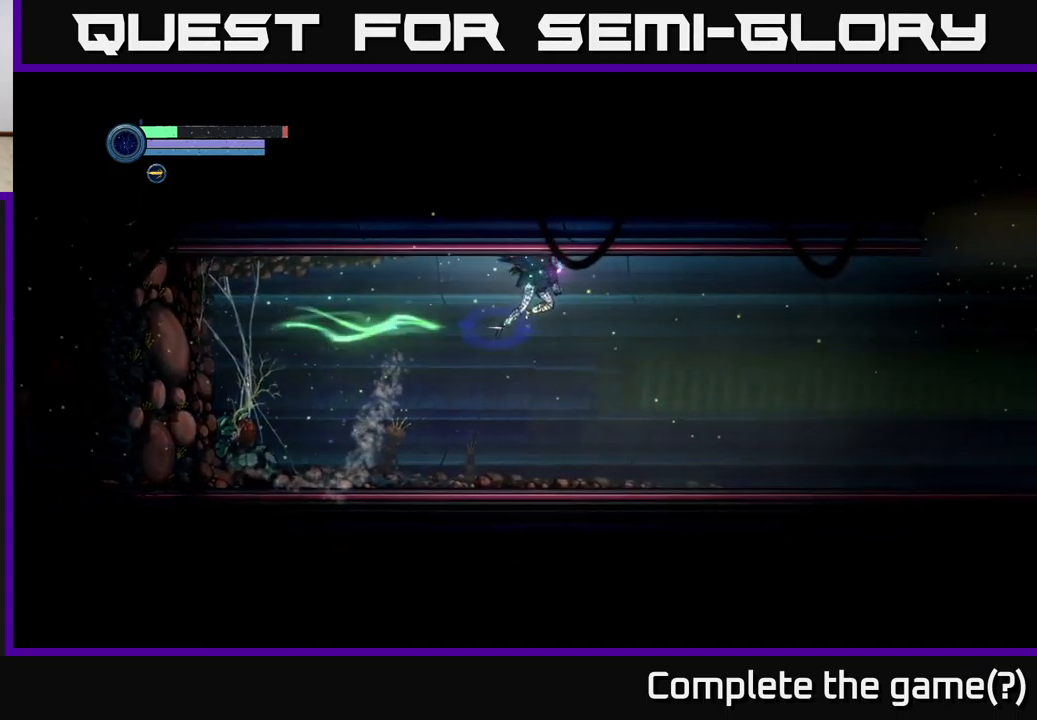
{"buttons": ["R1"], "left_stick": "right", "right_stick": "center", "events": []}
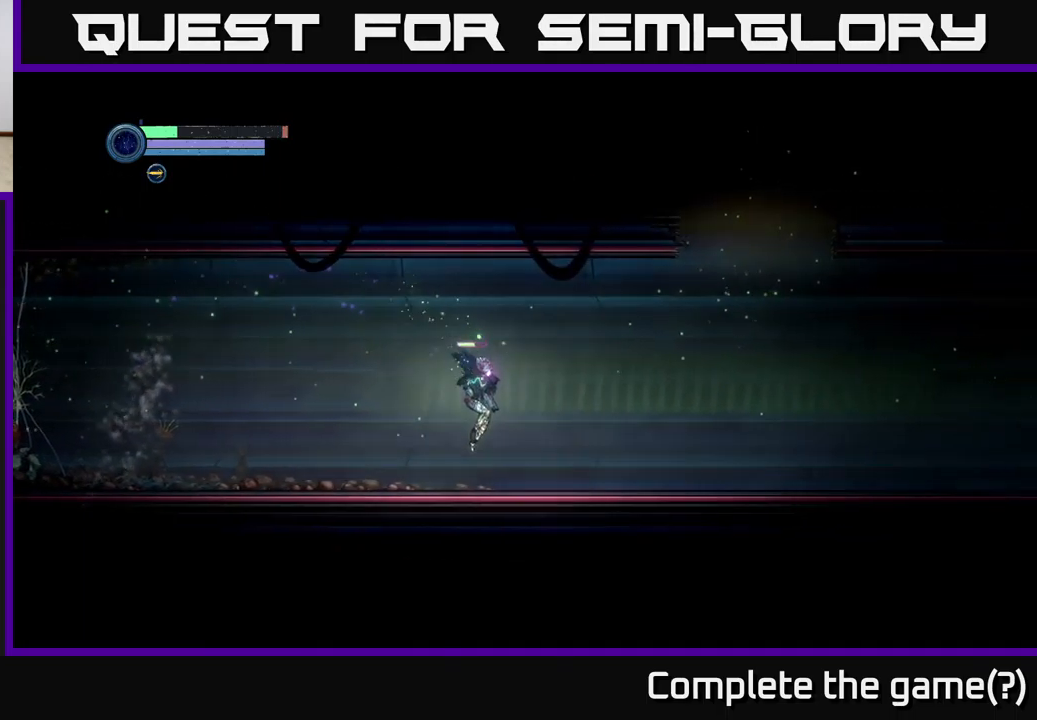
{"buttons": [], "left_stick": "right", "right_stick": "center", "events": [[17, "R1", "up"]]}
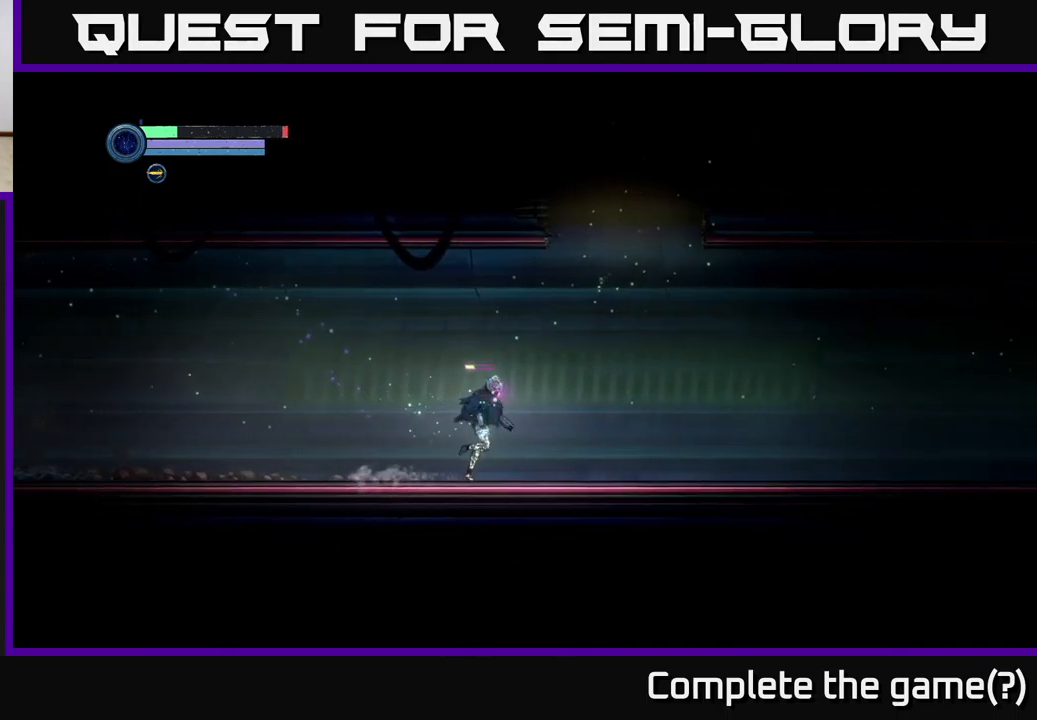
{"buttons": [], "left_stick": "right", "right_stick": "center", "events": []}
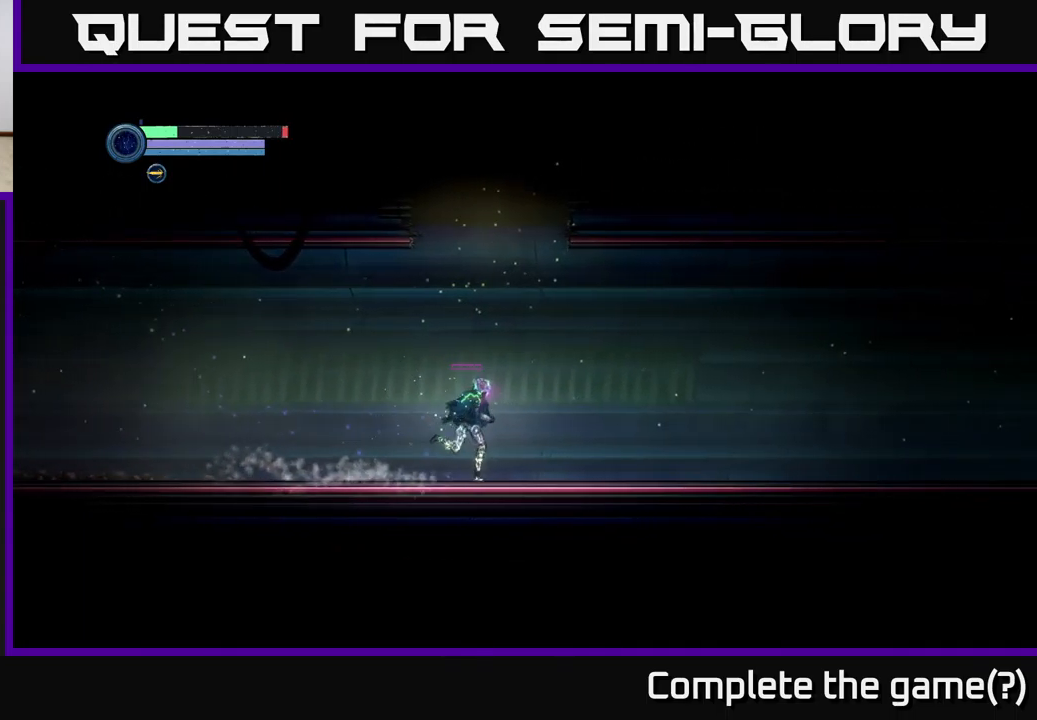
{"buttons": ["R1"], "left_stick": "right", "right_stick": "center", "events": [[333, "R1", "down"]]}
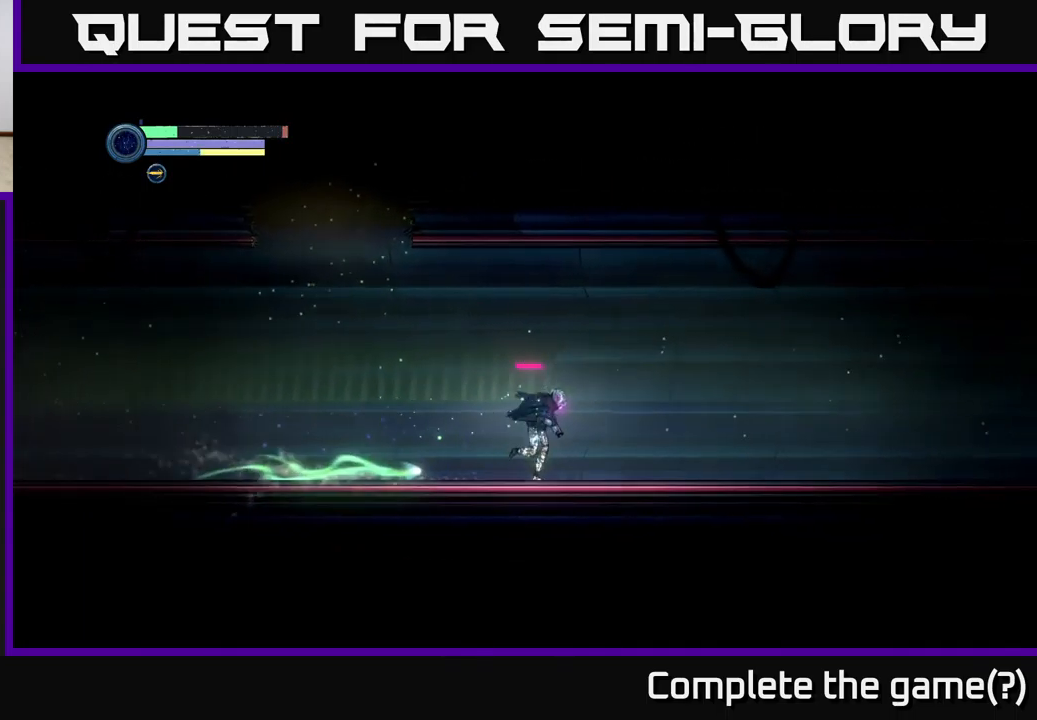
{"buttons": ["R1"], "left_stick": "right", "right_stick": "center", "events": []}
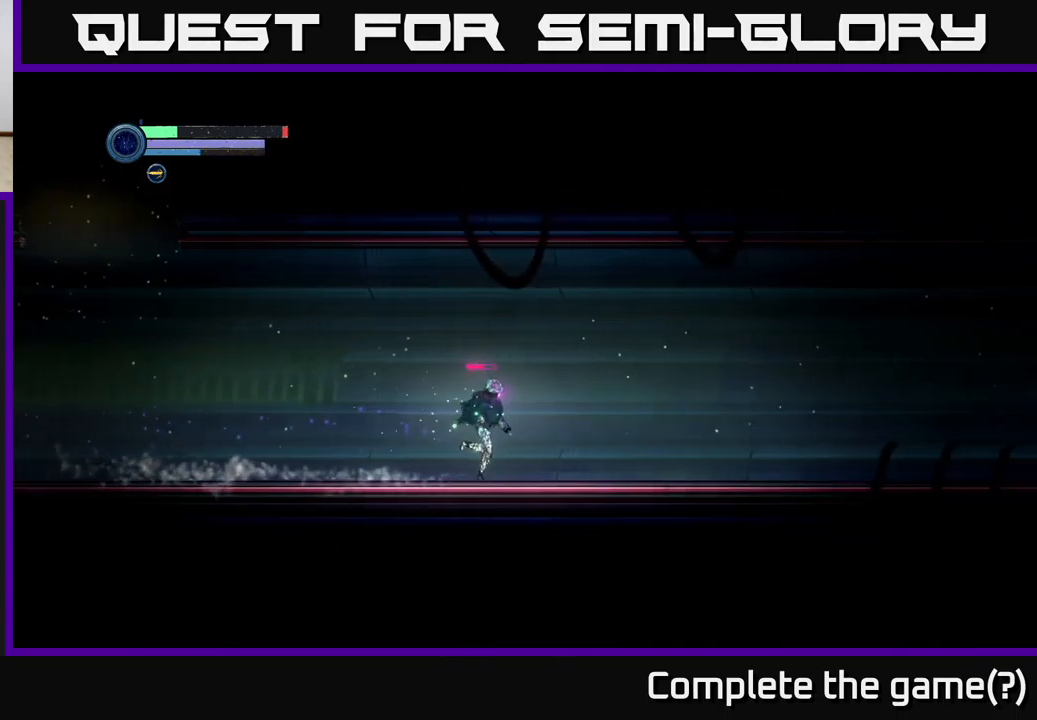
{"buttons": [], "left_stick": "right", "right_stick": "center", "events": [[367, "R1", "up"]]}
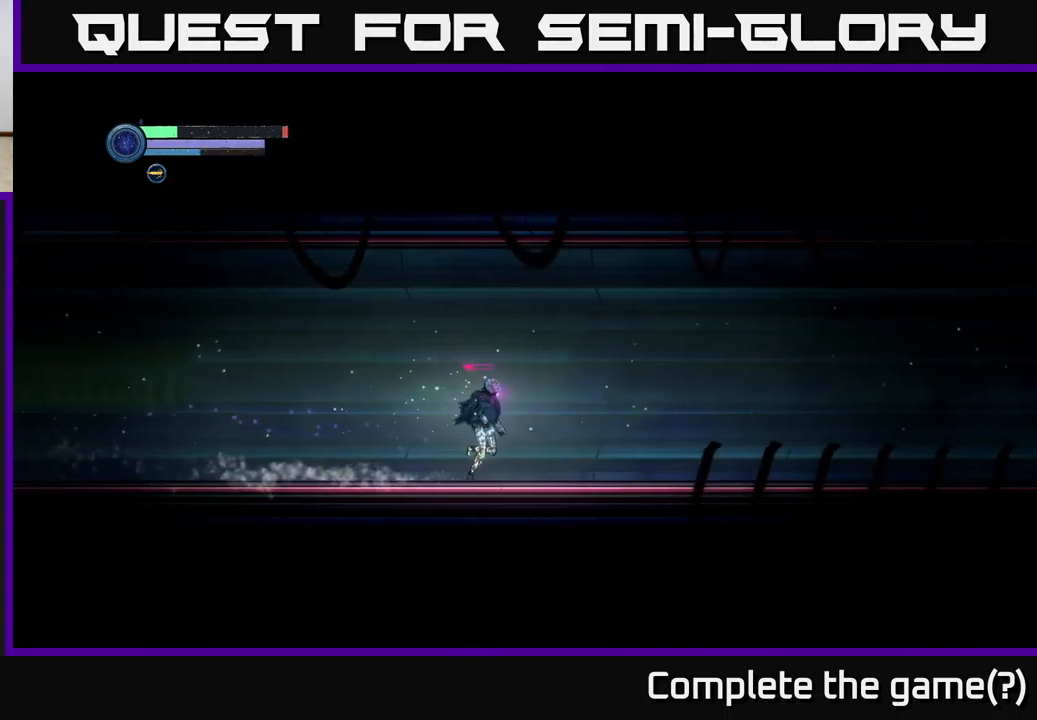
{"buttons": [], "left_stick": "right", "right_stick": "center", "events": []}
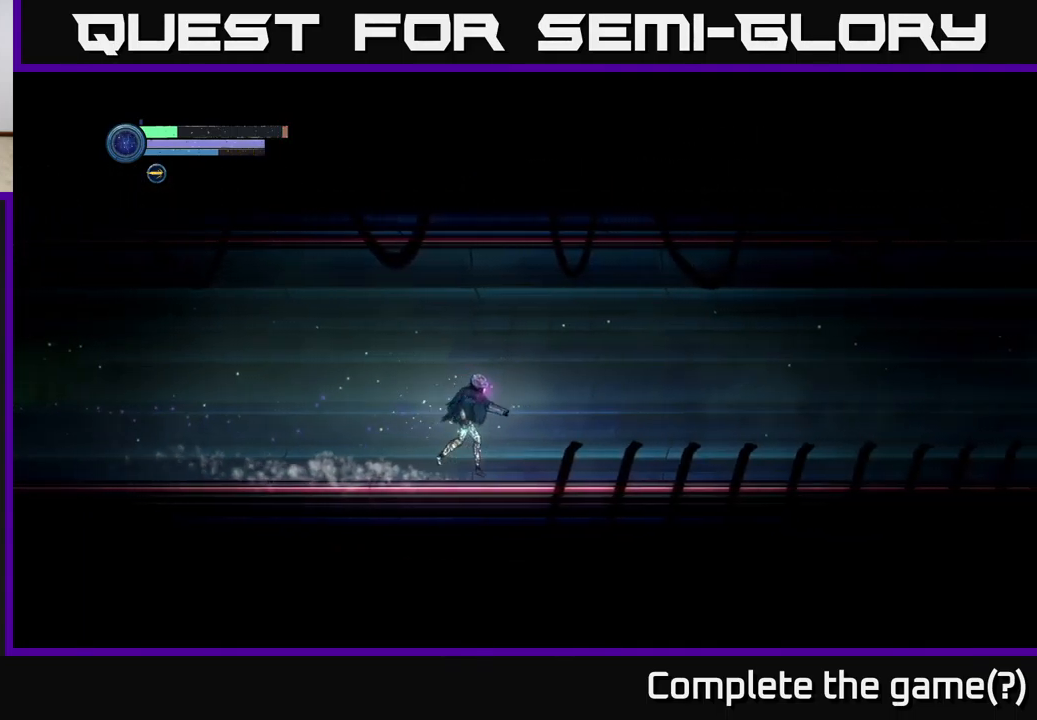
{"buttons": [], "left_stick": "right", "right_stick": "center", "events": []}
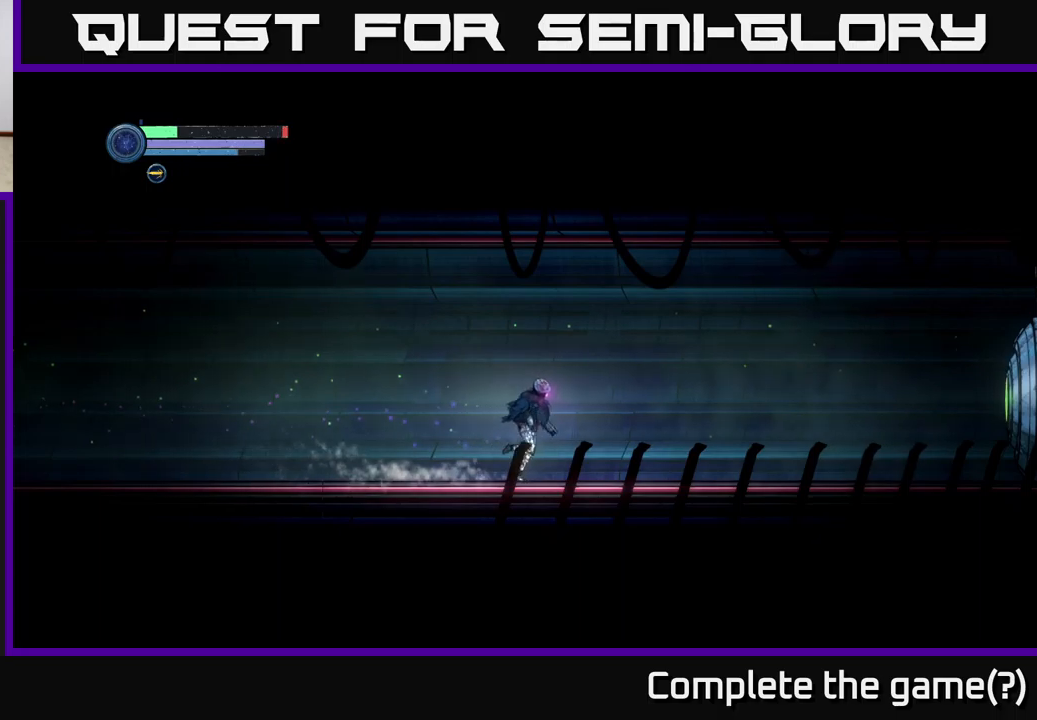
{"buttons": [], "left_stick": "left", "right_stick": "center", "events": [[184, "left_stick", "center"], [384, "left_stick", "left"]]}
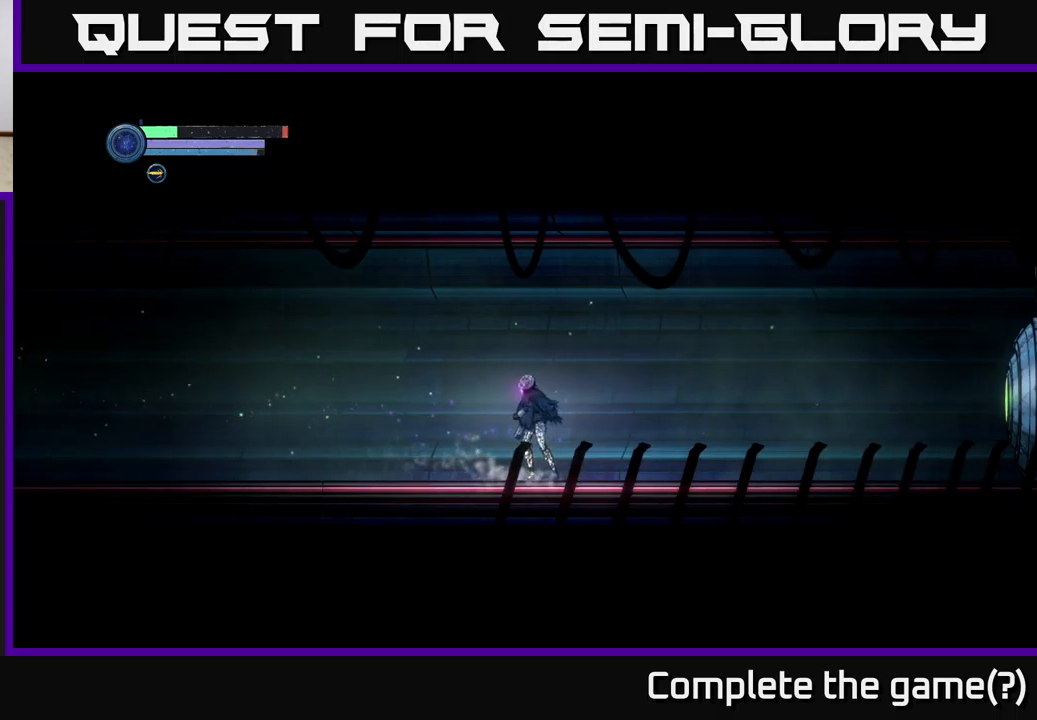
{"buttons": [], "left_stick": "right", "right_stick": "center", "events": [[84, "left_stick", "center"], [134, "left_stick", "right"]]}
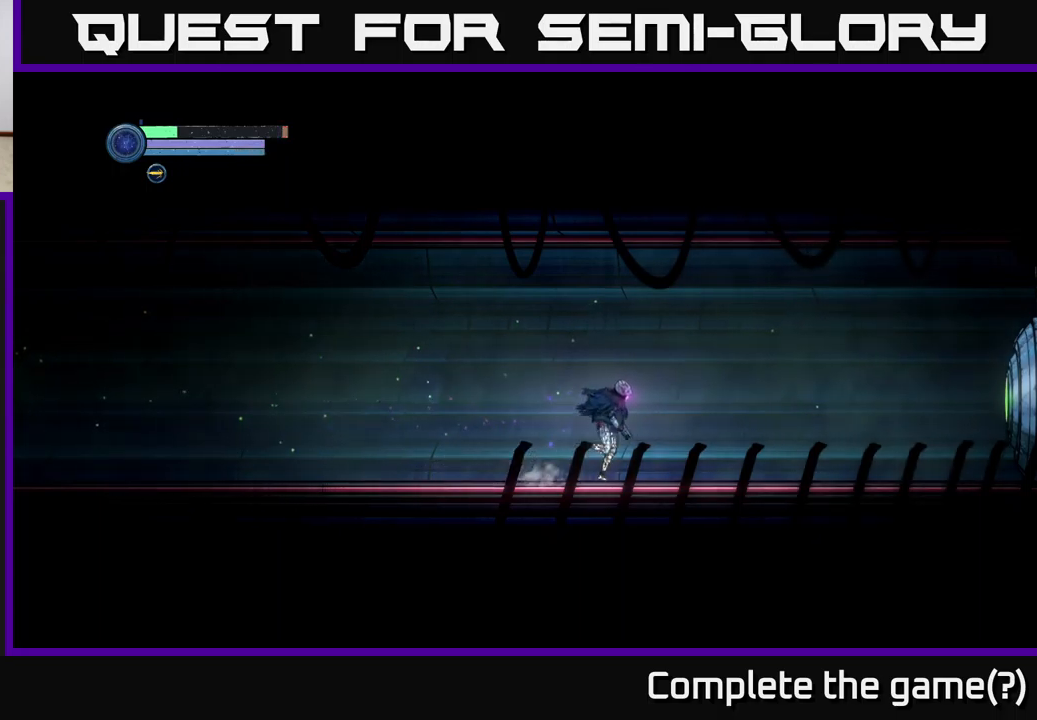
{"buttons": [], "left_stick": "right", "right_stick": "center", "events": []}
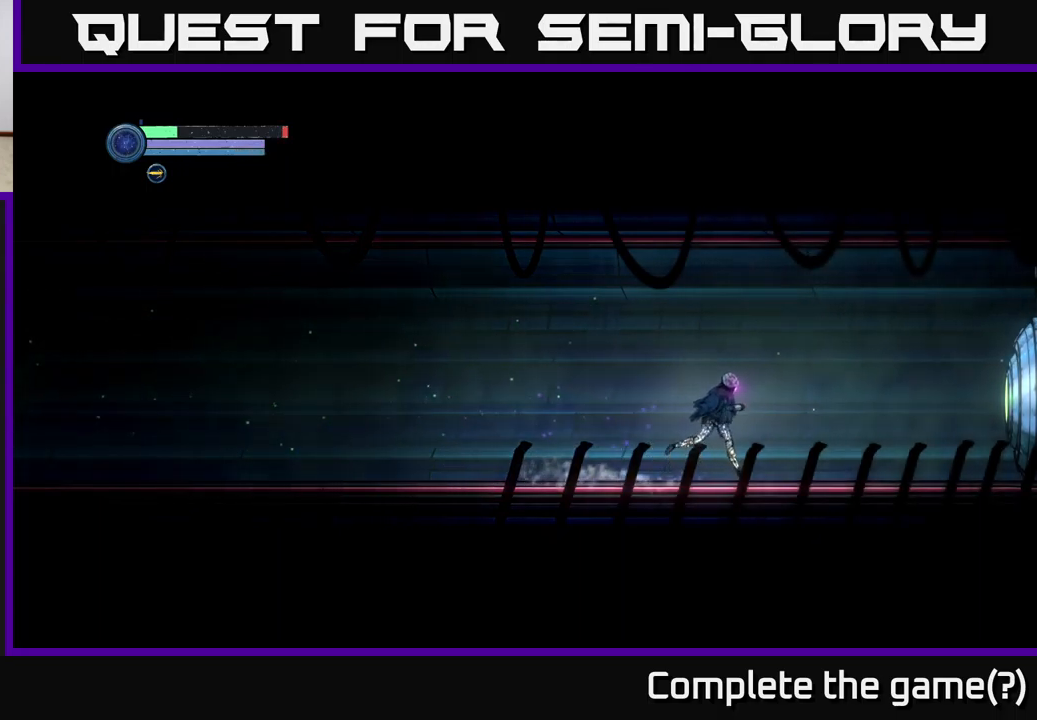
{"buttons": [], "left_stick": "right", "right_stick": "center", "events": [[317, "left_stick", "up-right"], [417, "left_stick", "right"]]}